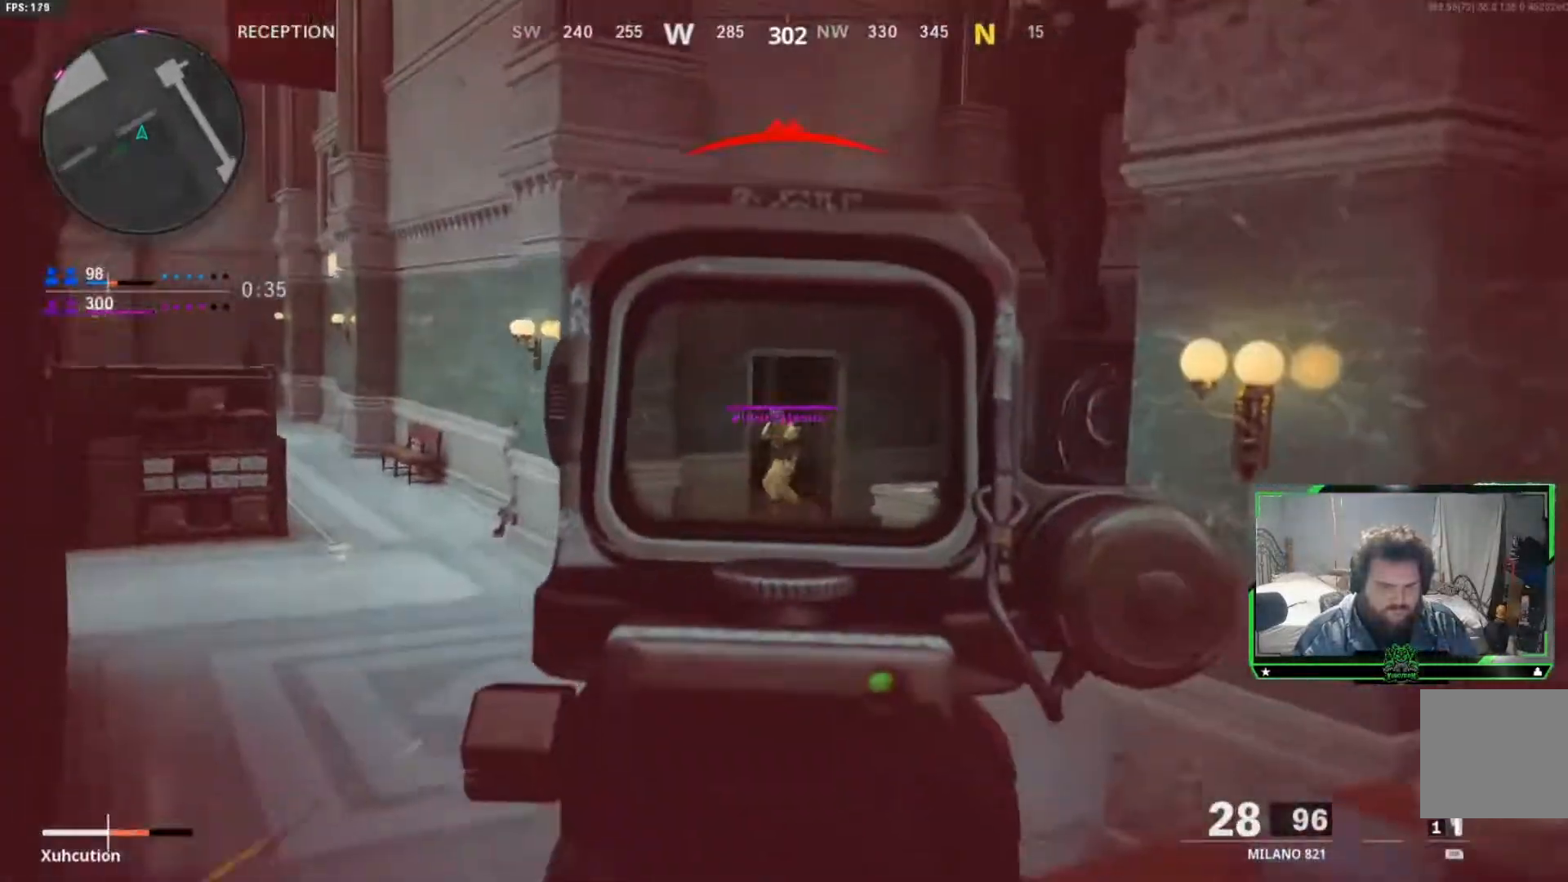
Gameplay with a controller (Xbox layout); each line is a JSON object with the inputs held at the frame after it. "events" lists button and stick changes between this image and that frame as [ms after this image, input, new state], when the widget could be followed in between.
{"buttons": ["L2", "R2"], "left_stick": "right", "right_stick": "center", "events": [[33, "right_stick", "down"], [83, "right_stick", "center"], [333, "left_stick", "right"]]}
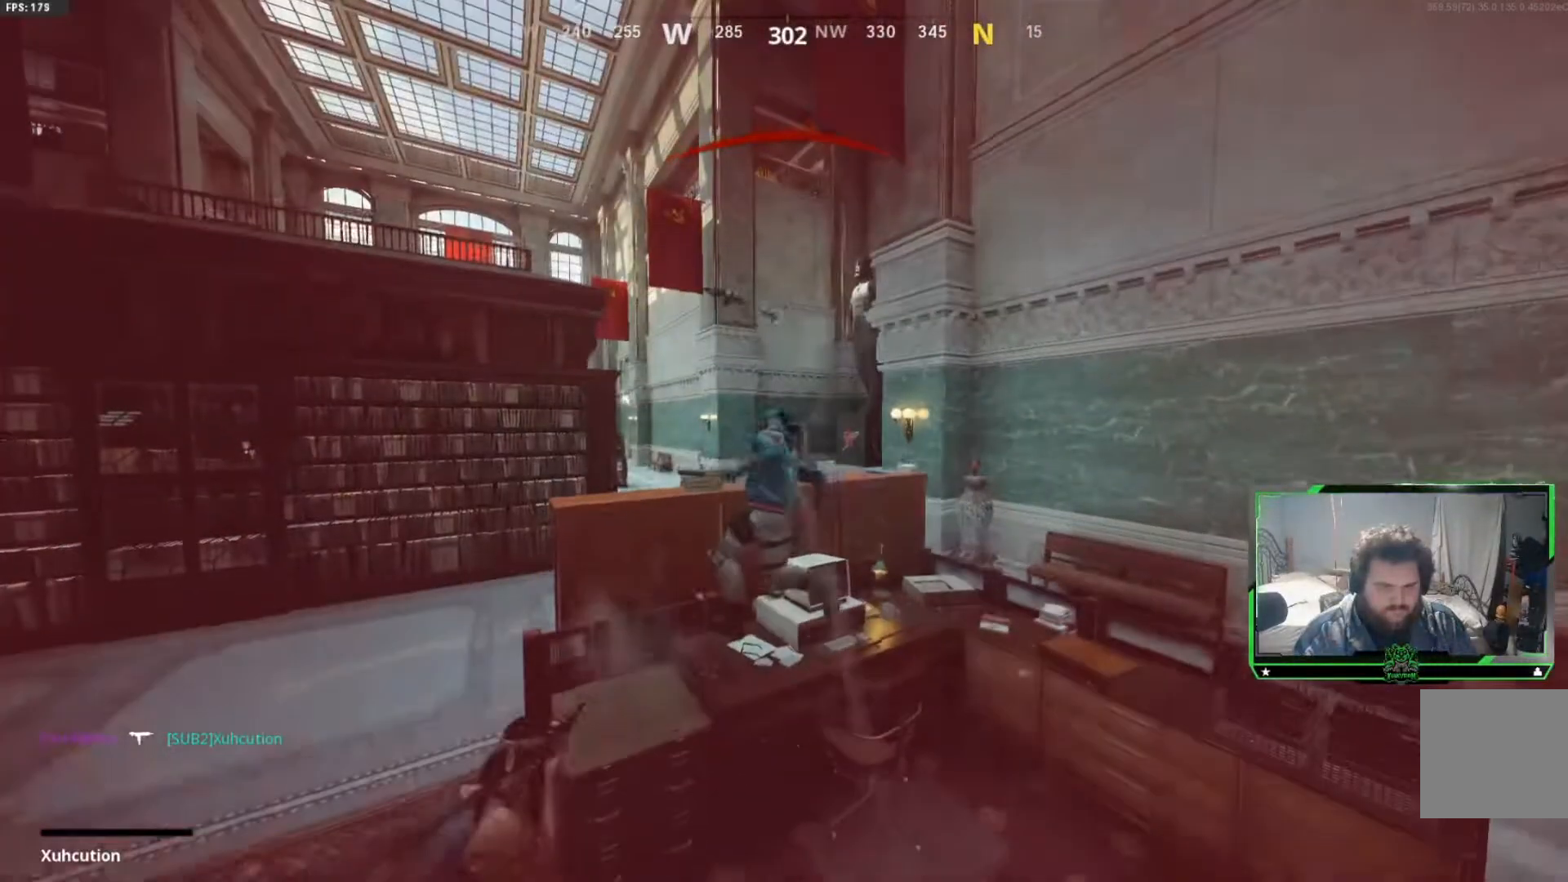
{"buttons": [], "left_stick": "center", "right_stick": "center", "events": [[83, "L2", "up"], [133, "R2", "up"], [133, "left_stick", "center"]]}
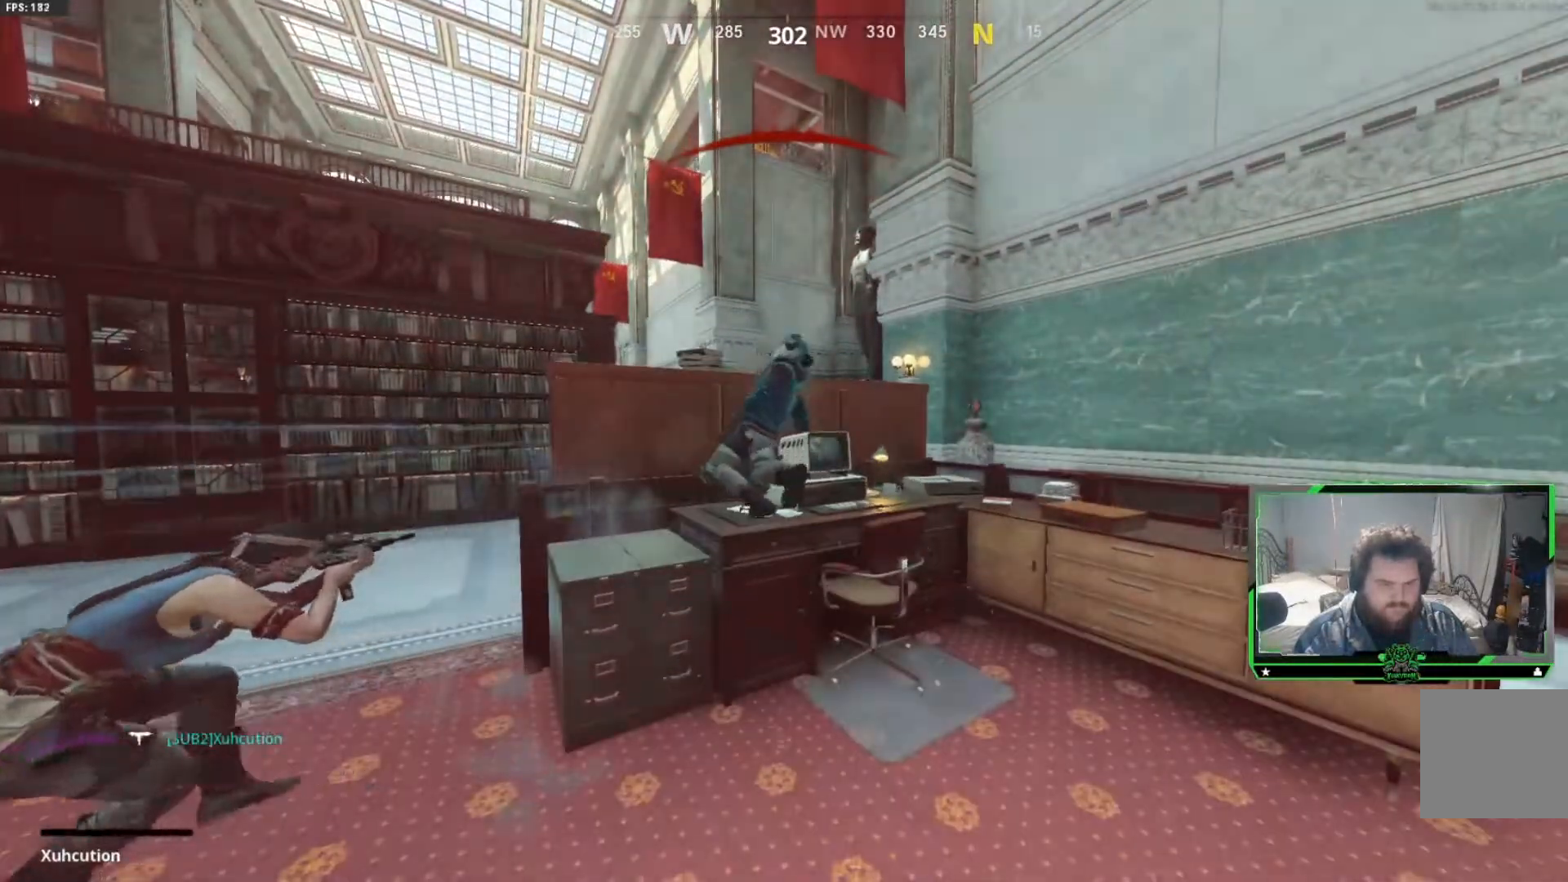
{"buttons": ["X"], "left_stick": "center", "right_stick": "center", "events": [[183, "X", "down"], [350, "X", "up"], [433, "X", "down"]]}
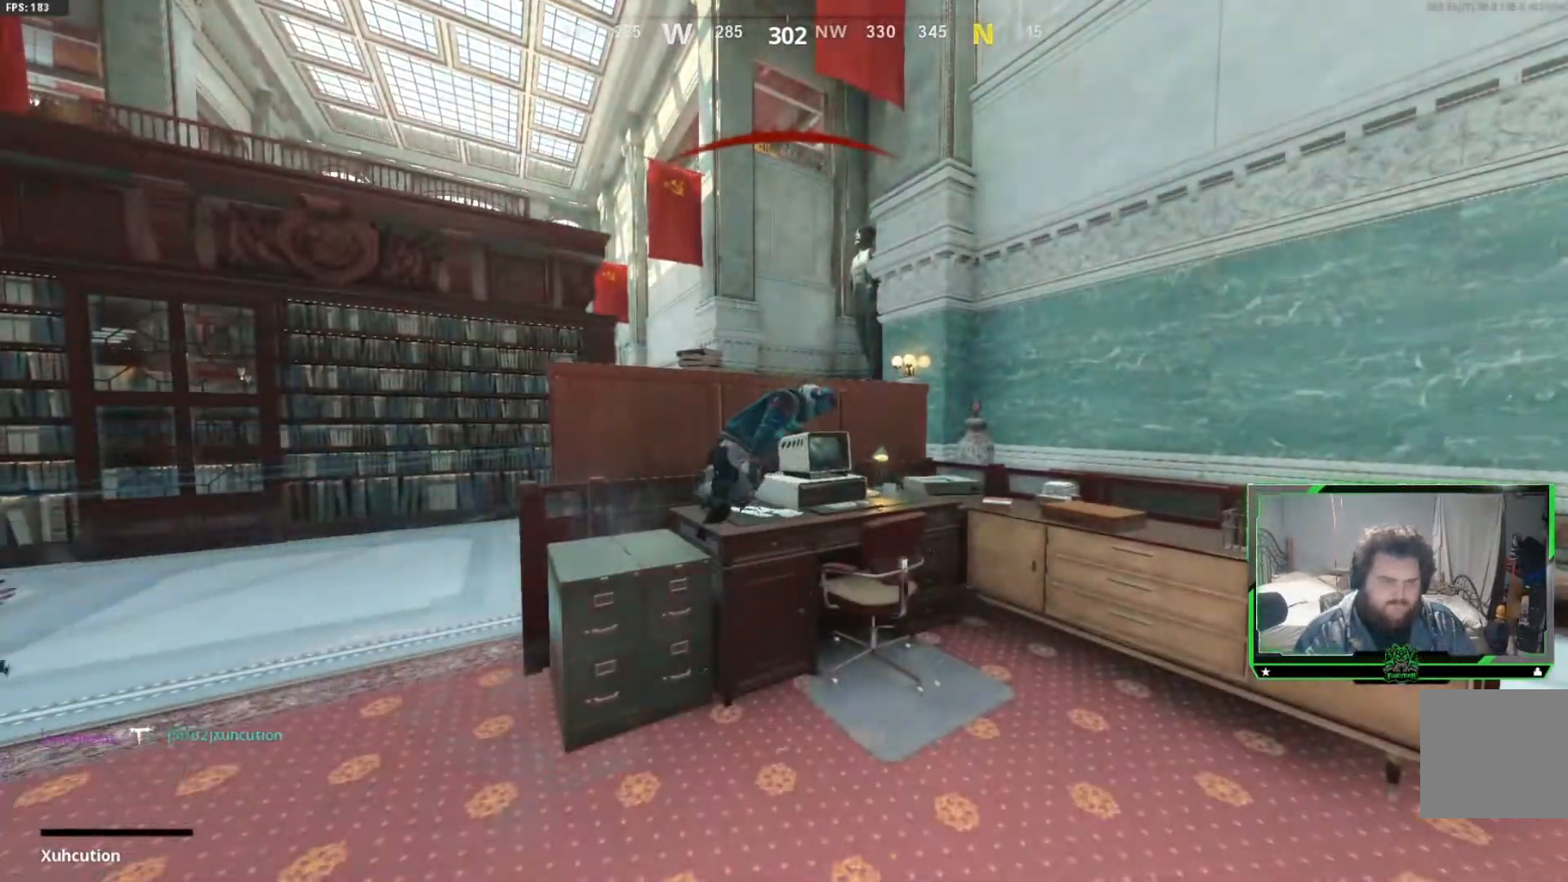
{"buttons": ["X"], "left_stick": "center", "right_stick": "center", "events": [[67, "X", "up"], [167, "X", "down"], [317, "X", "up"], [400, "X", "down"]]}
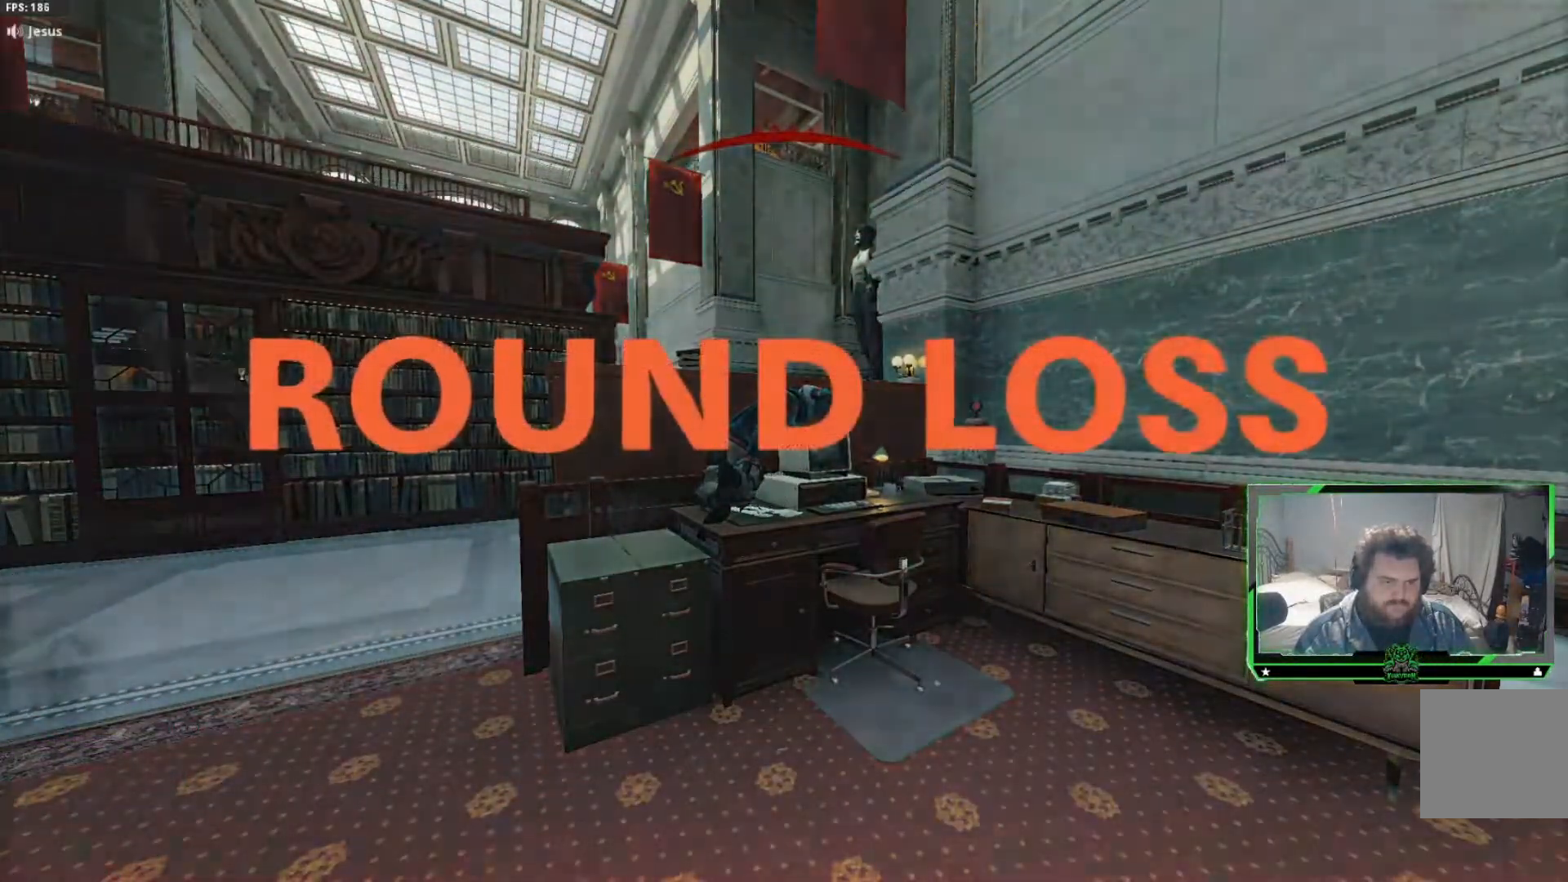
{"buttons": [], "left_stick": "center", "right_stick": "center", "events": [[16, "X", "up"], [50, "SELECT", "down"], [183, "SELECT", "up"]]}
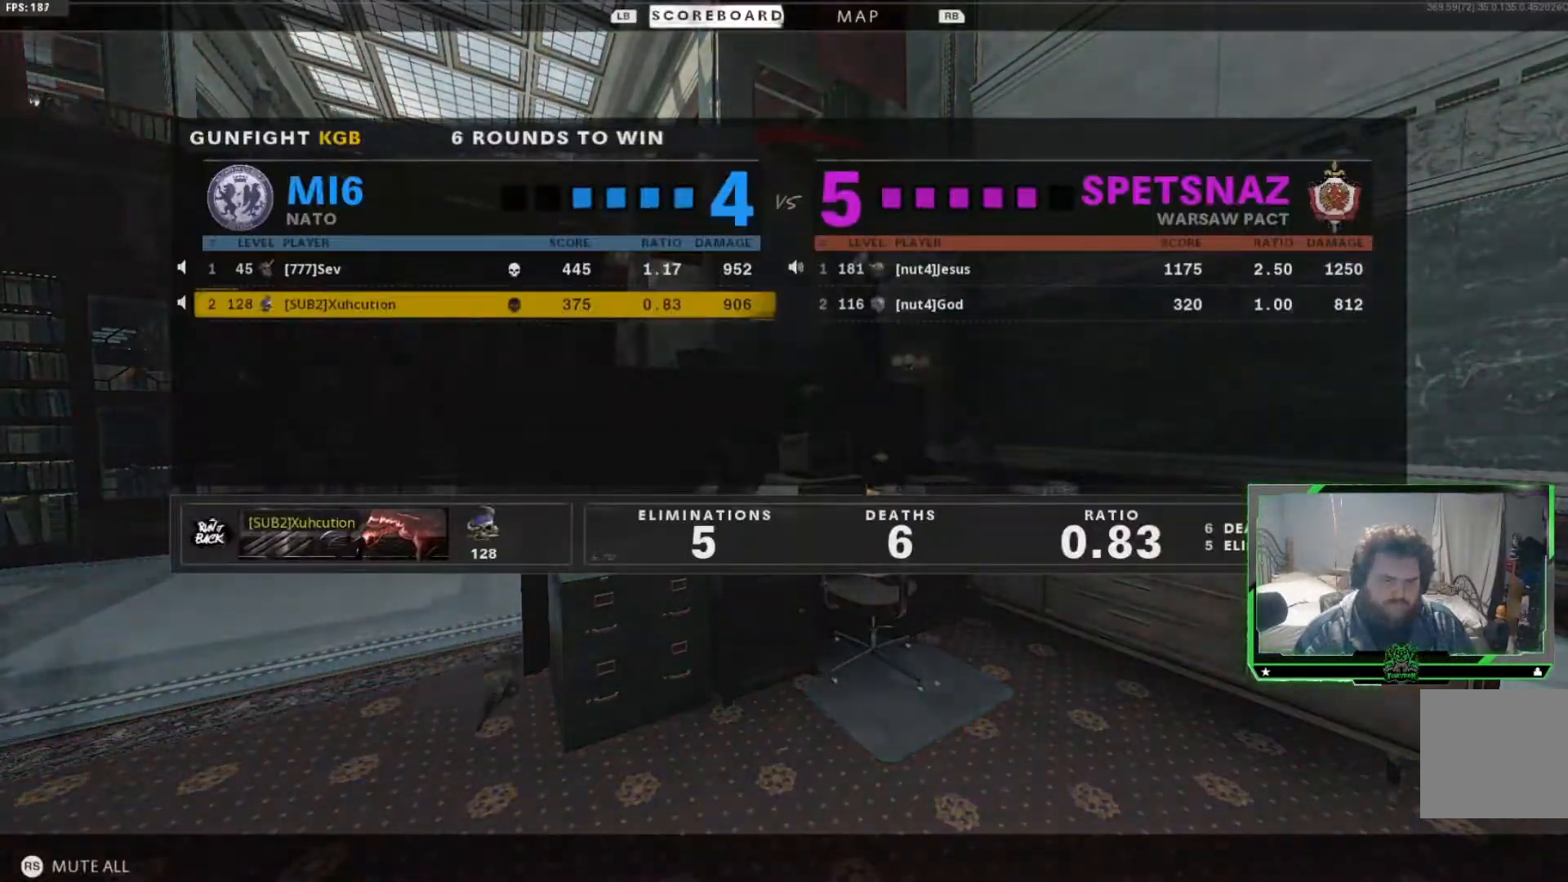
{"buttons": [], "left_stick": "center", "right_stick": "center", "events": [[17, "SELECT", "down"], [133, "SELECT", "up"], [250, "SELECT", "down"], [367, "SELECT", "up"]]}
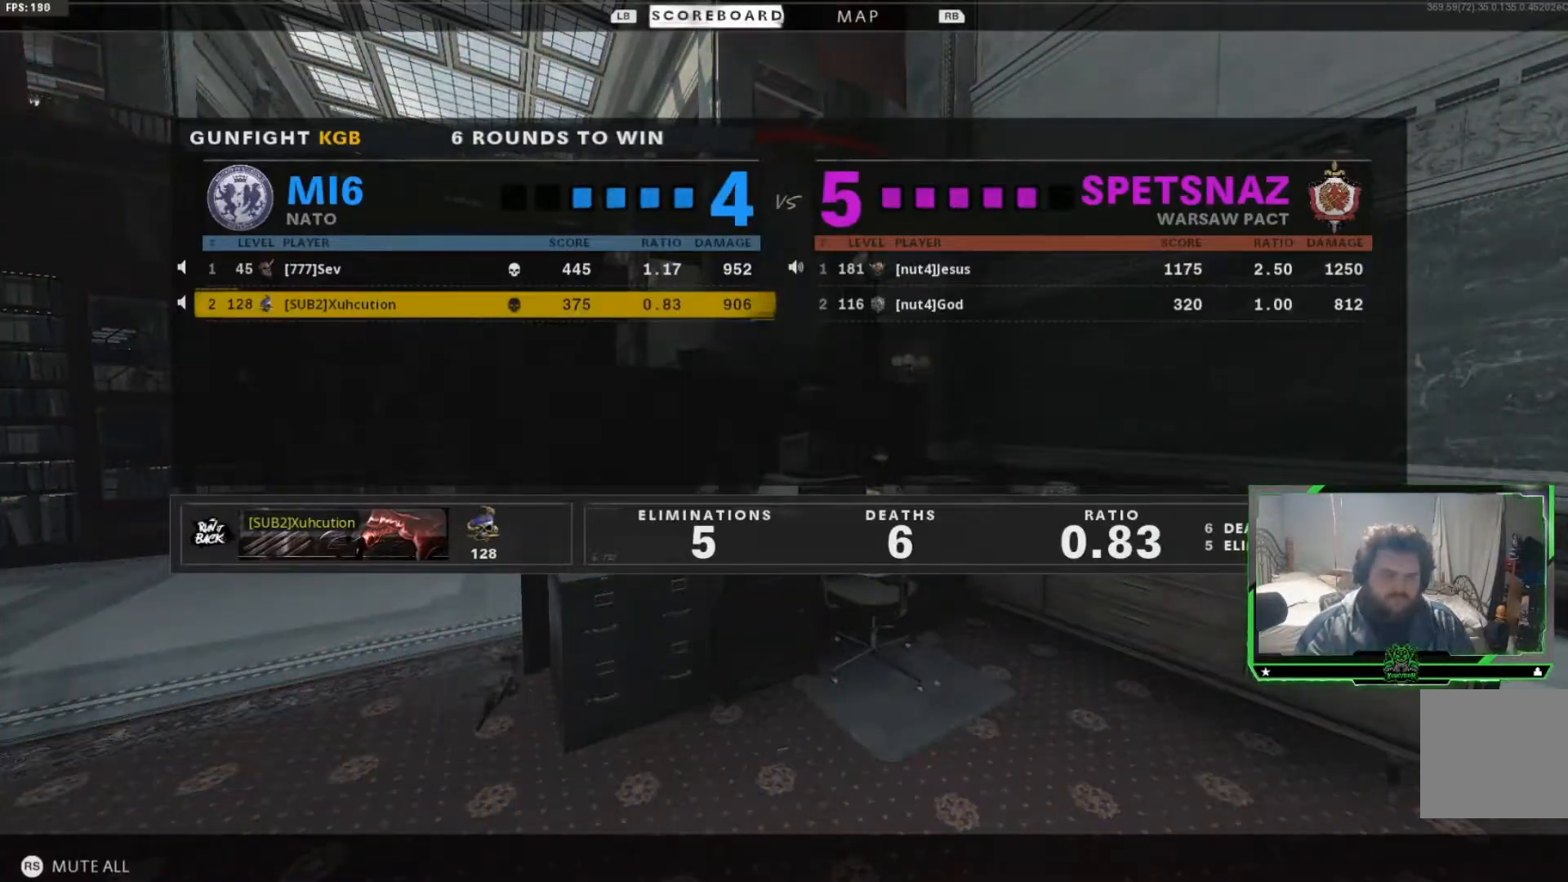
{"buttons": [], "left_stick": "center", "right_stick": "center", "events": [[283, "SELECT", "down"], [383, "SELECT", "up"]]}
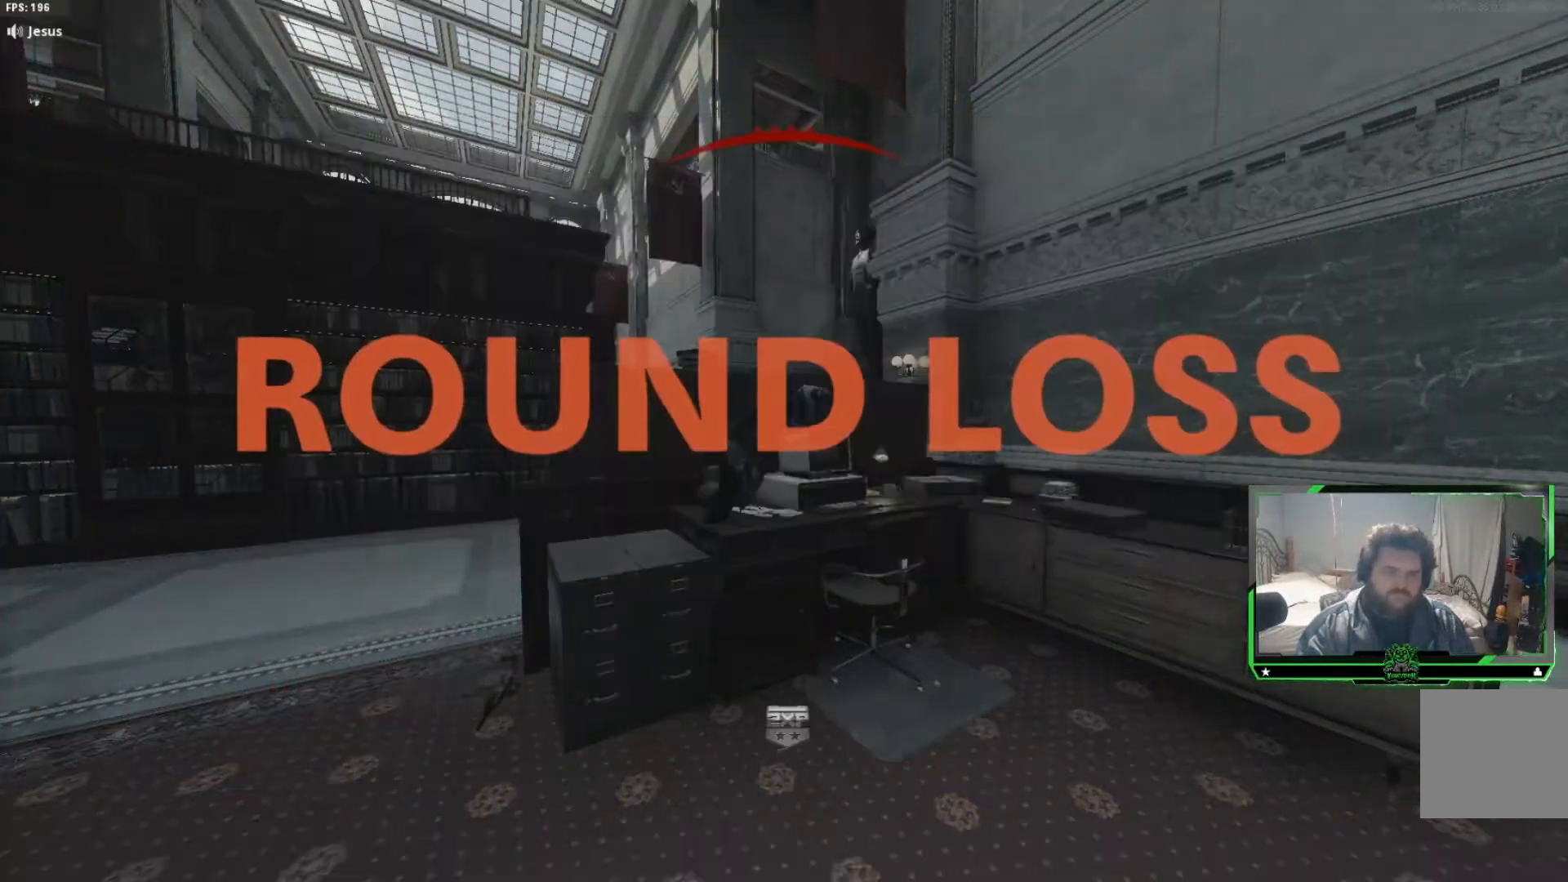
{"buttons": ["SELECT"], "left_stick": "center", "right_stick": "center", "events": [[33, "SELECT", "down"], [150, "SELECT", "up"], [417, "SELECT", "down"]]}
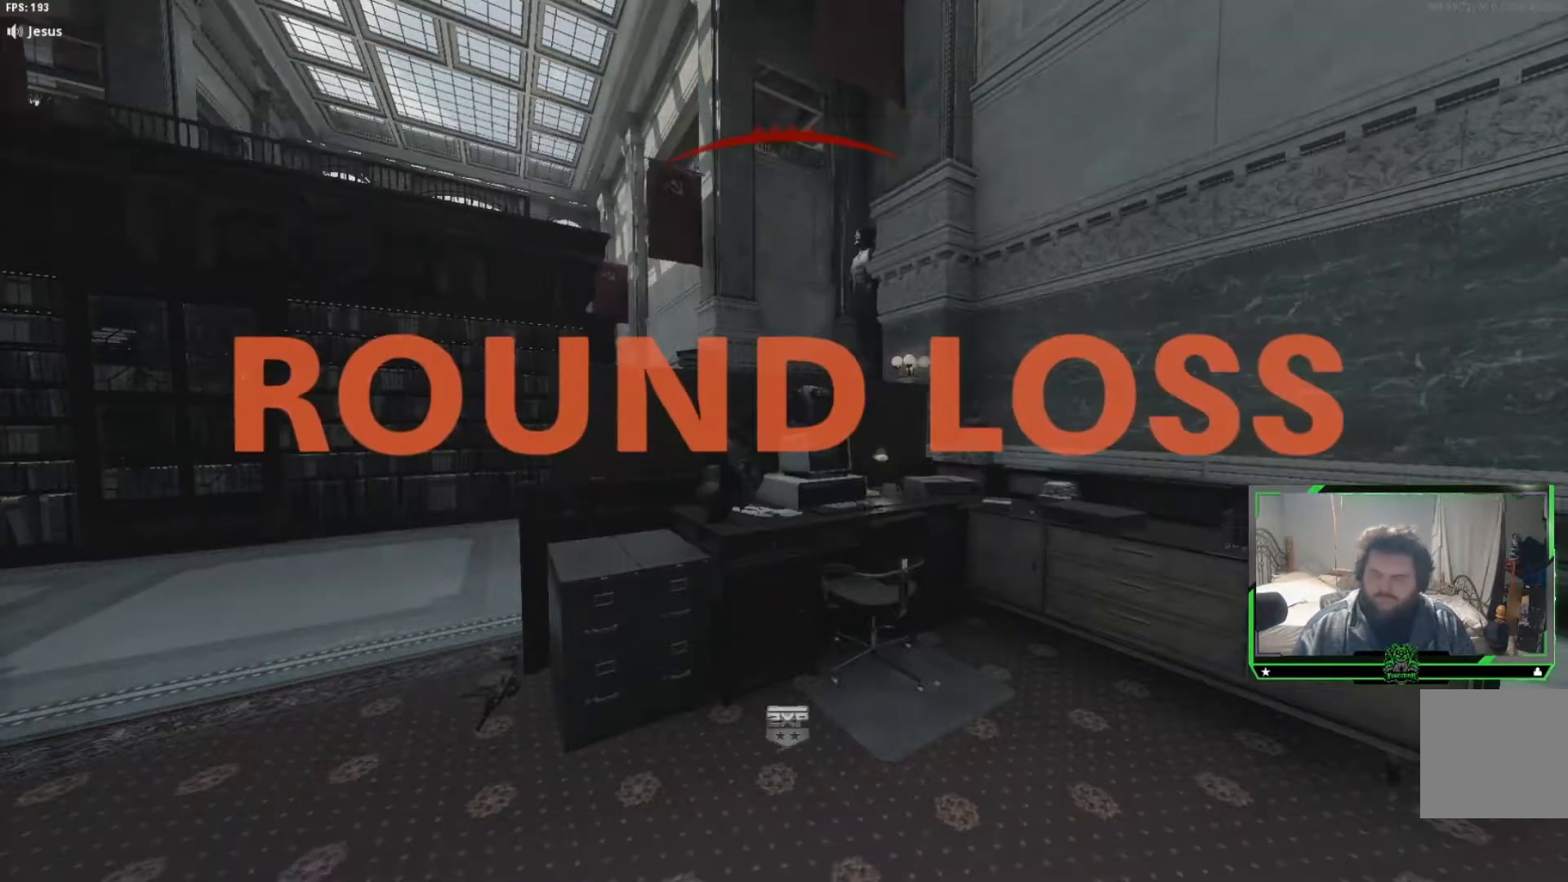
{"buttons": [], "left_stick": "center", "right_stick": "center", "events": [[50, "SELECT", "up"]]}
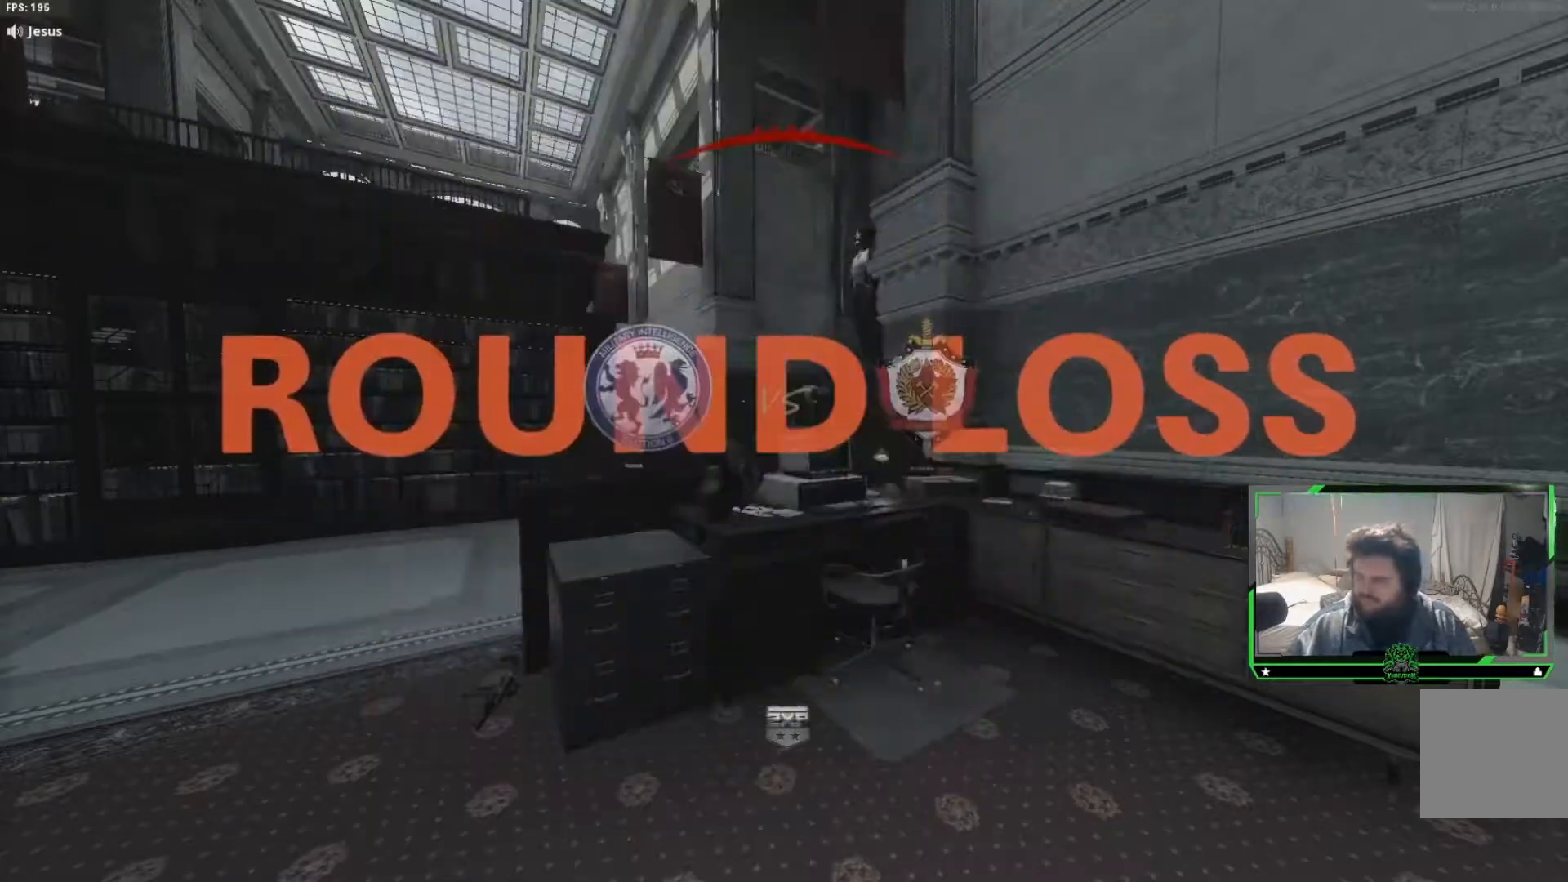
{"buttons": [], "left_stick": "center", "right_stick": "center", "events": []}
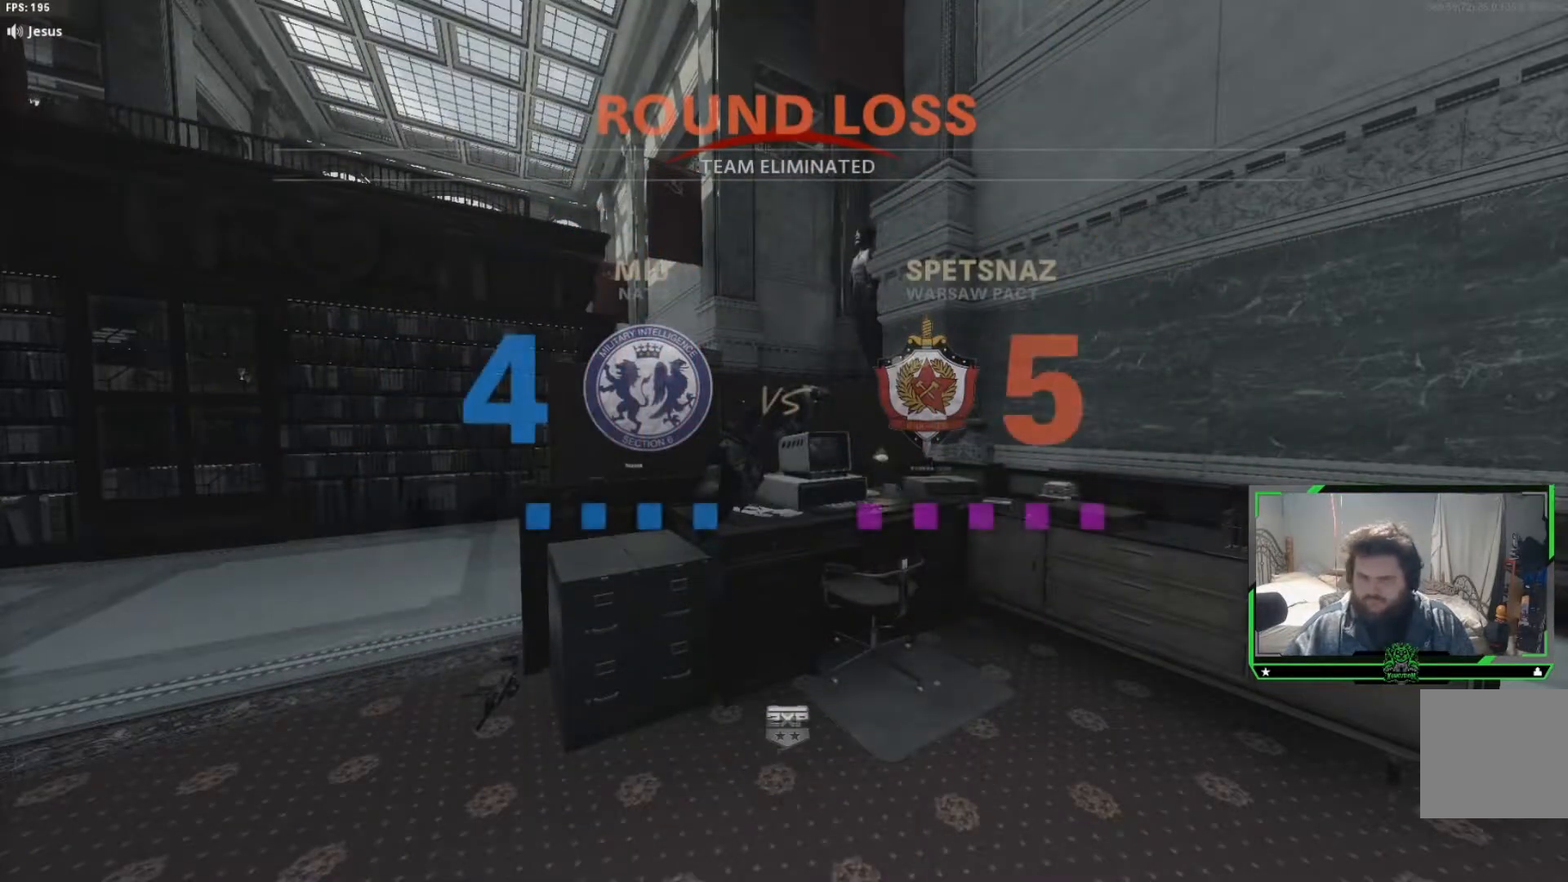
{"buttons": [], "left_stick": "center", "right_stick": "center", "events": []}
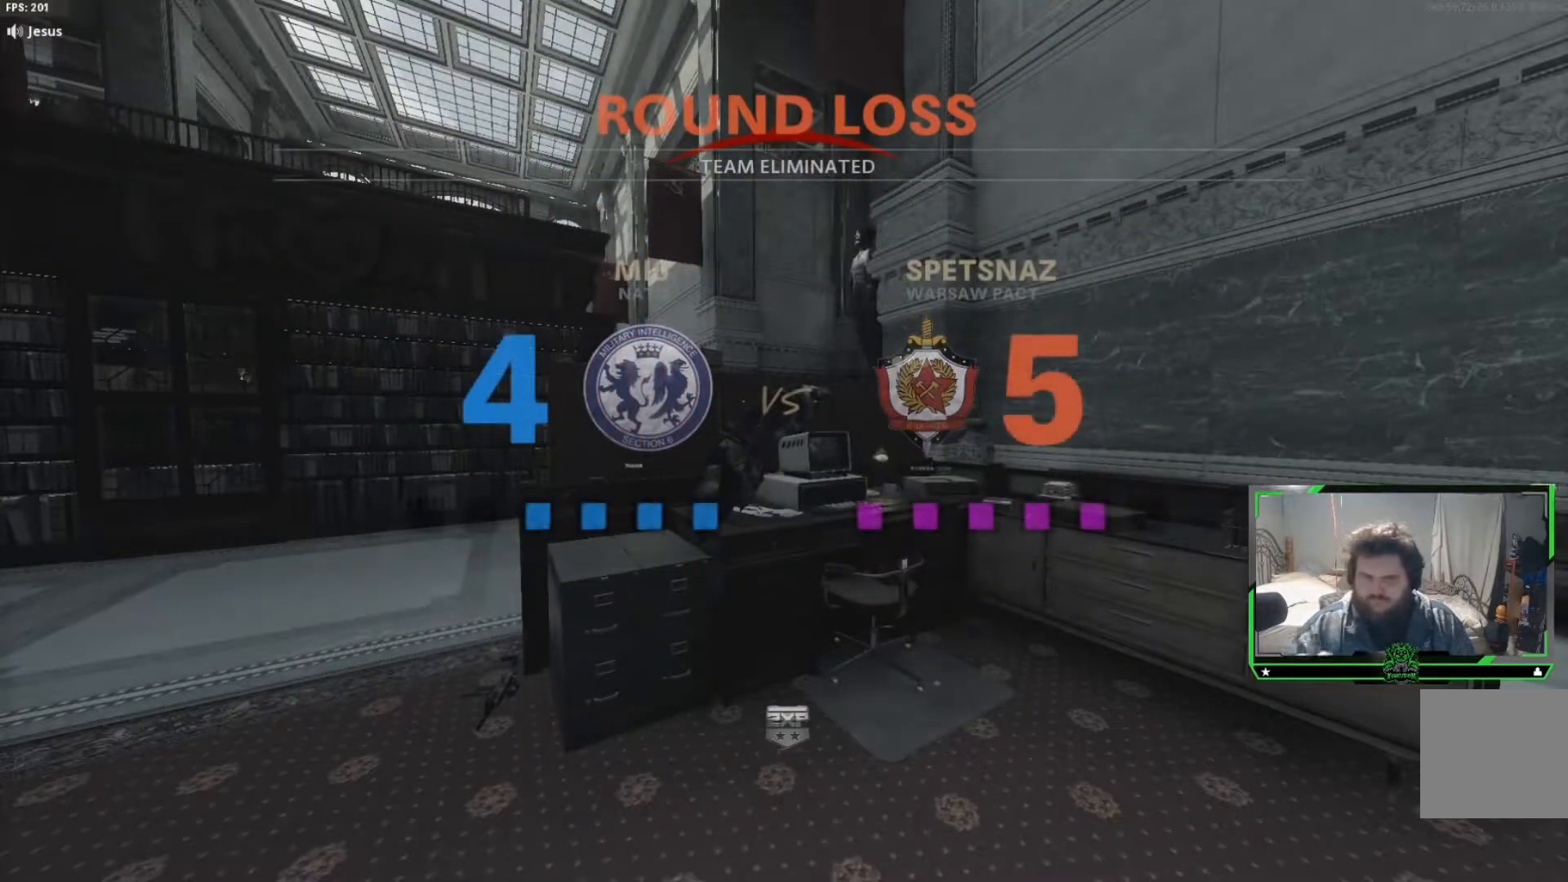
{"buttons": [], "left_stick": "center", "right_stick": "center", "events": []}
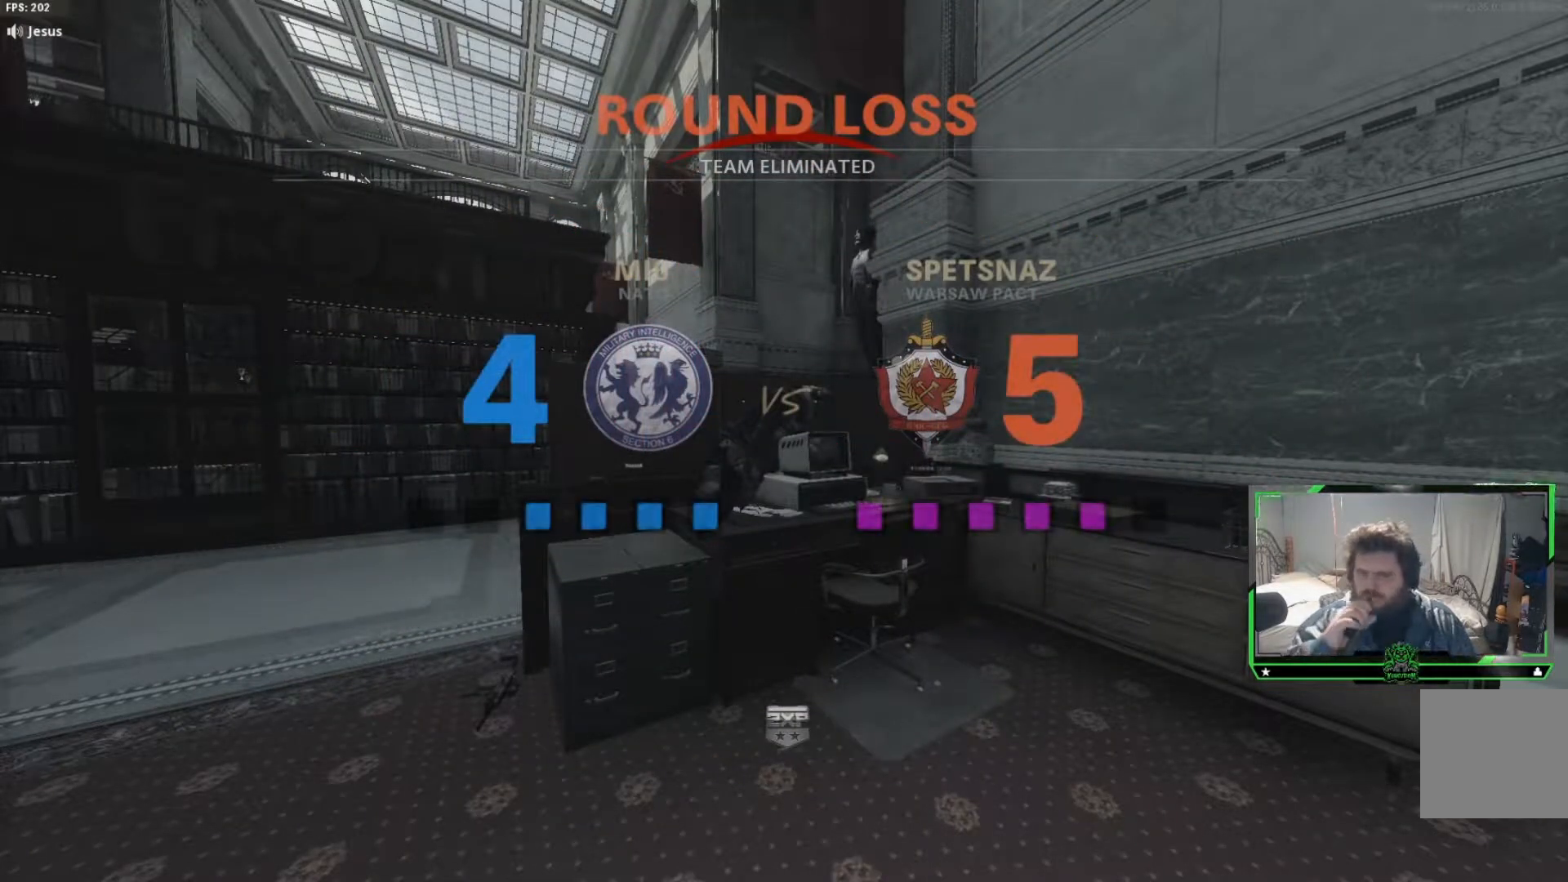
{"buttons": ["SELECT"], "left_stick": "center", "right_stick": "center", "events": [[367, "SELECT", "down"]]}
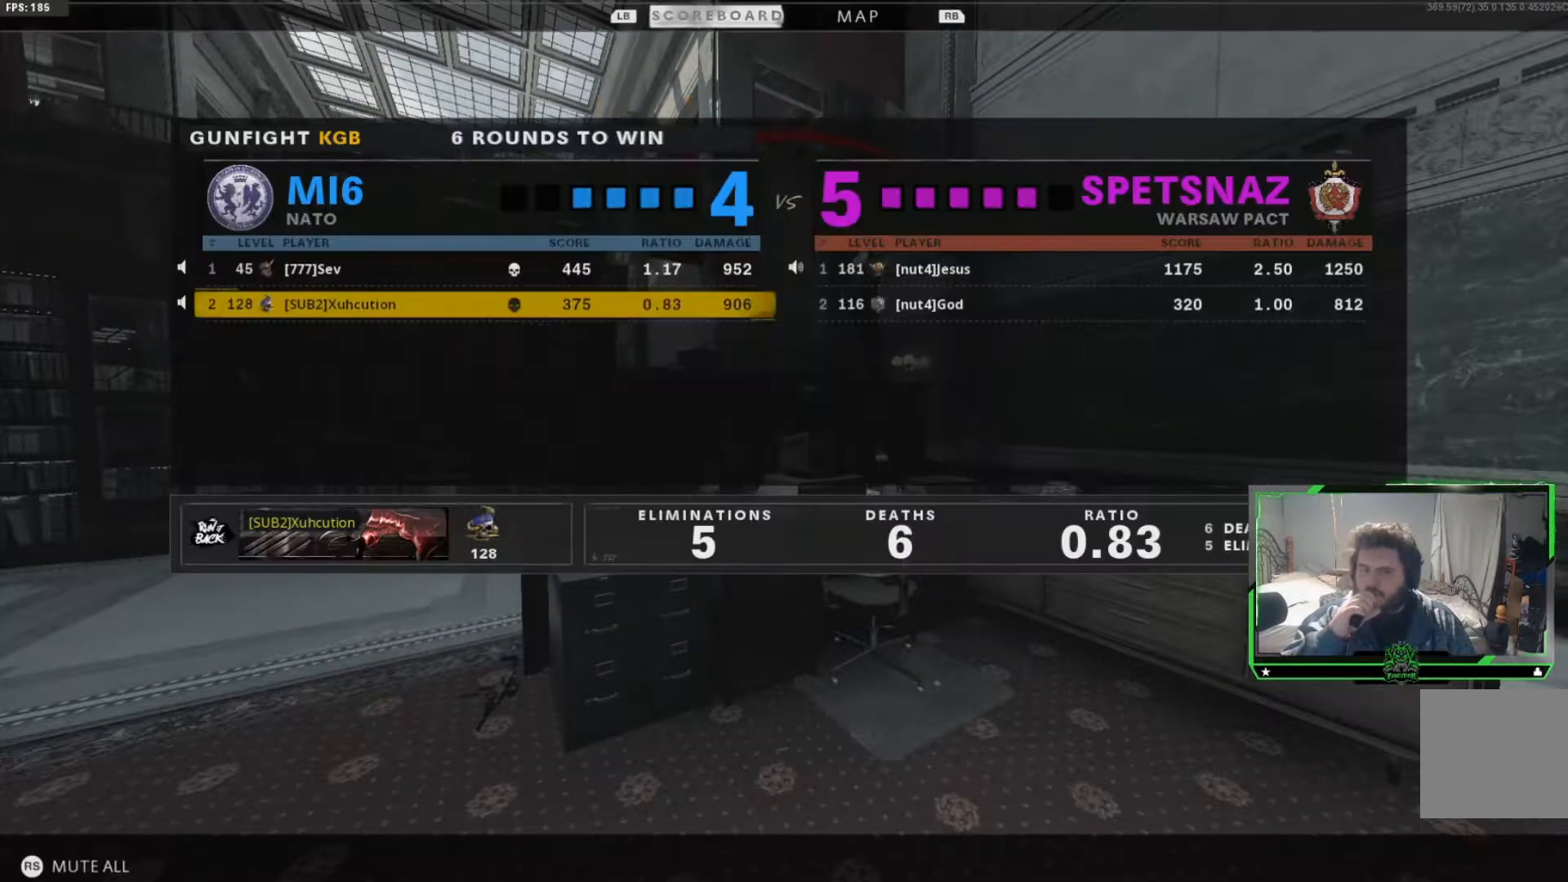
{"buttons": [], "left_stick": "center", "right_stick": "center", "events": [[33, "SELECT", "up"]]}
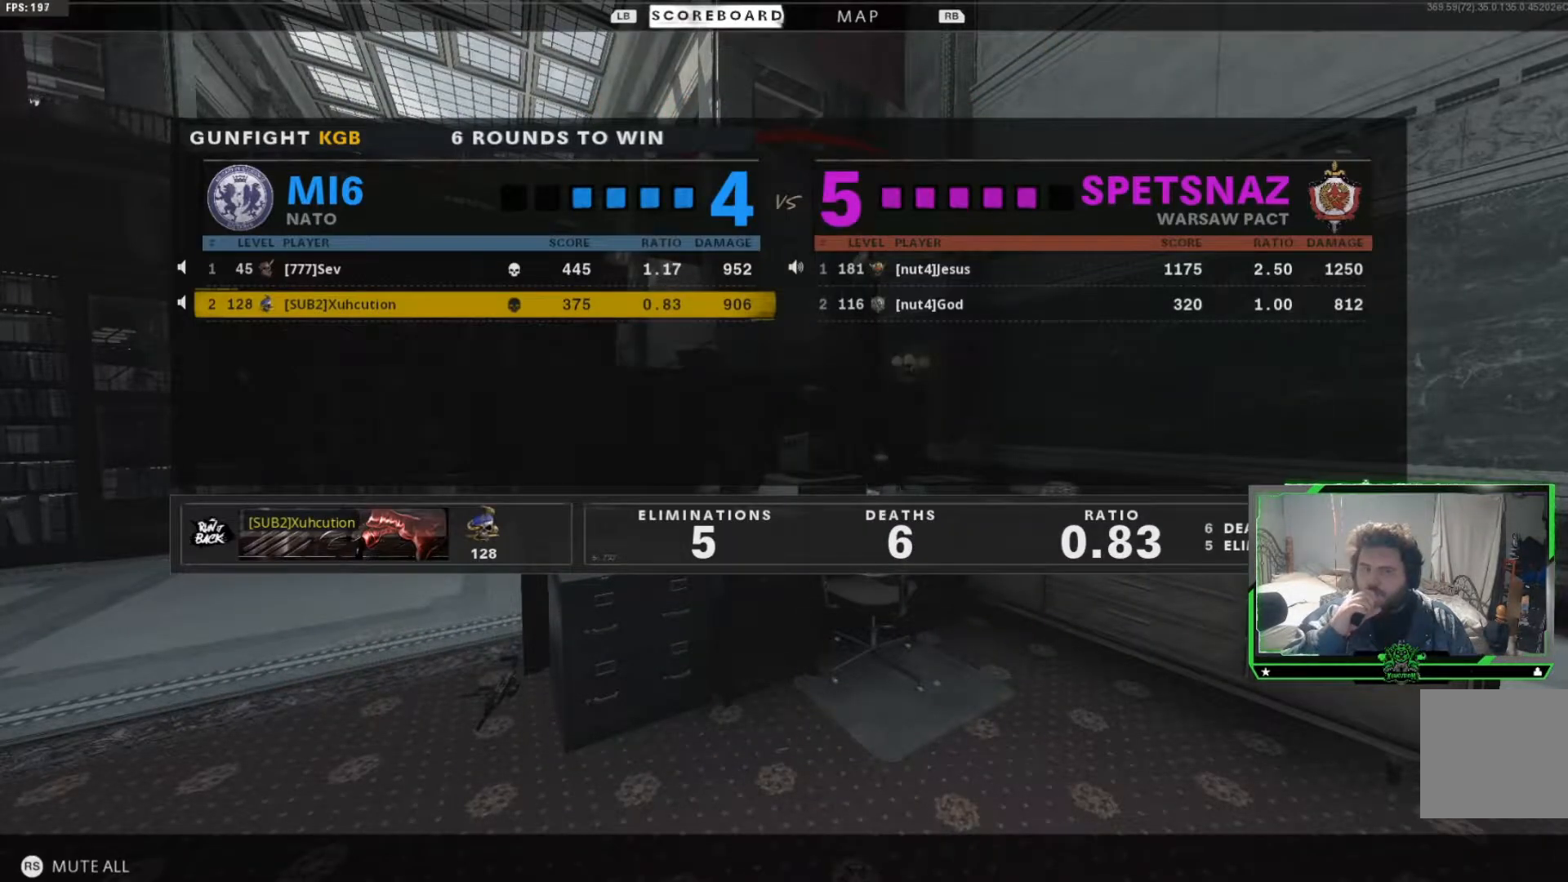
{"buttons": [], "left_stick": "center", "right_stick": "center", "events": [[66, "SELECT", "down"], [216, "SELECT", "up"], [300, "SELECT", "down"], [450, "SELECT", "up"]]}
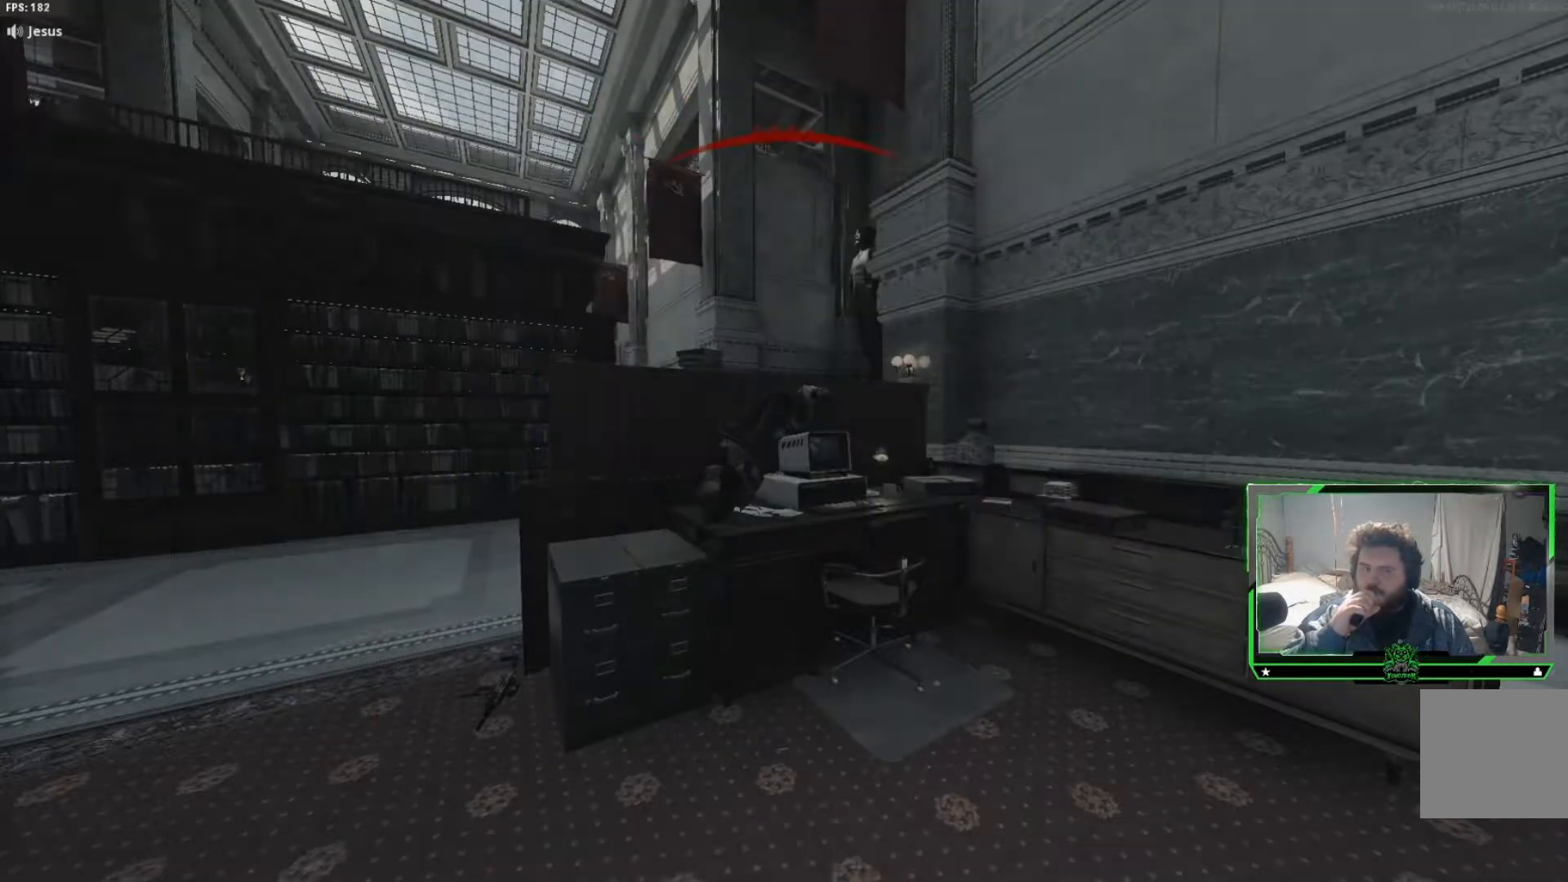
{"buttons": [], "left_stick": "center", "right_stick": "center", "events": [[267, "SELECT", "down"], [400, "SELECT", "up"]]}
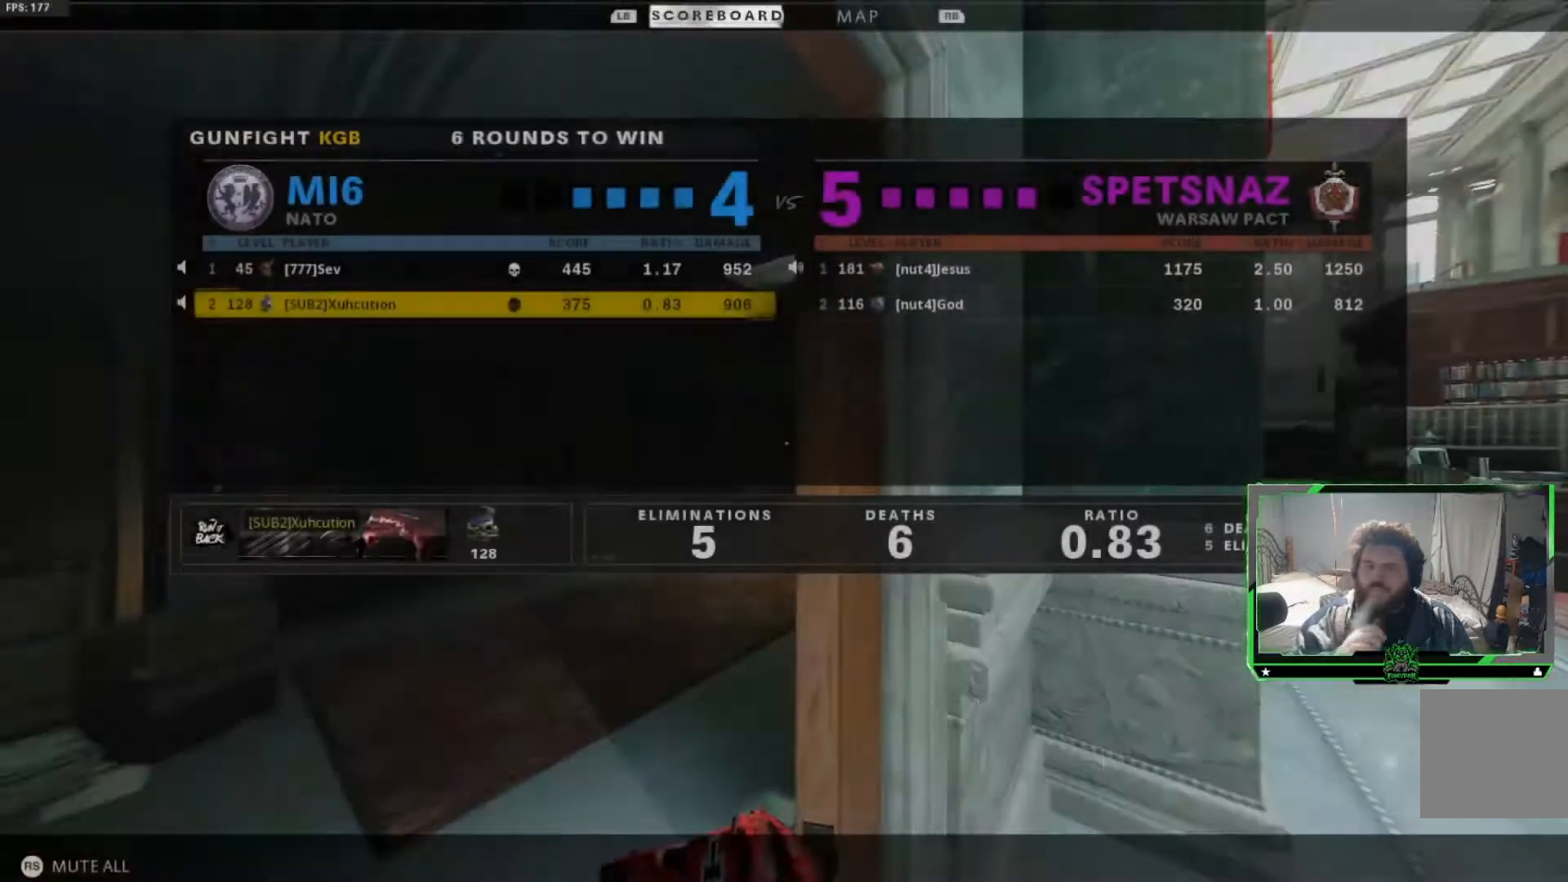
{"buttons": ["SELECT"], "left_stick": "center", "right_stick": "center", "events": [[16, "SELECT", "down"], [133, "SELECT", "up"], [233, "SELECT", "down"], [350, "SELECT", "up"], [450, "SELECT", "down"]]}
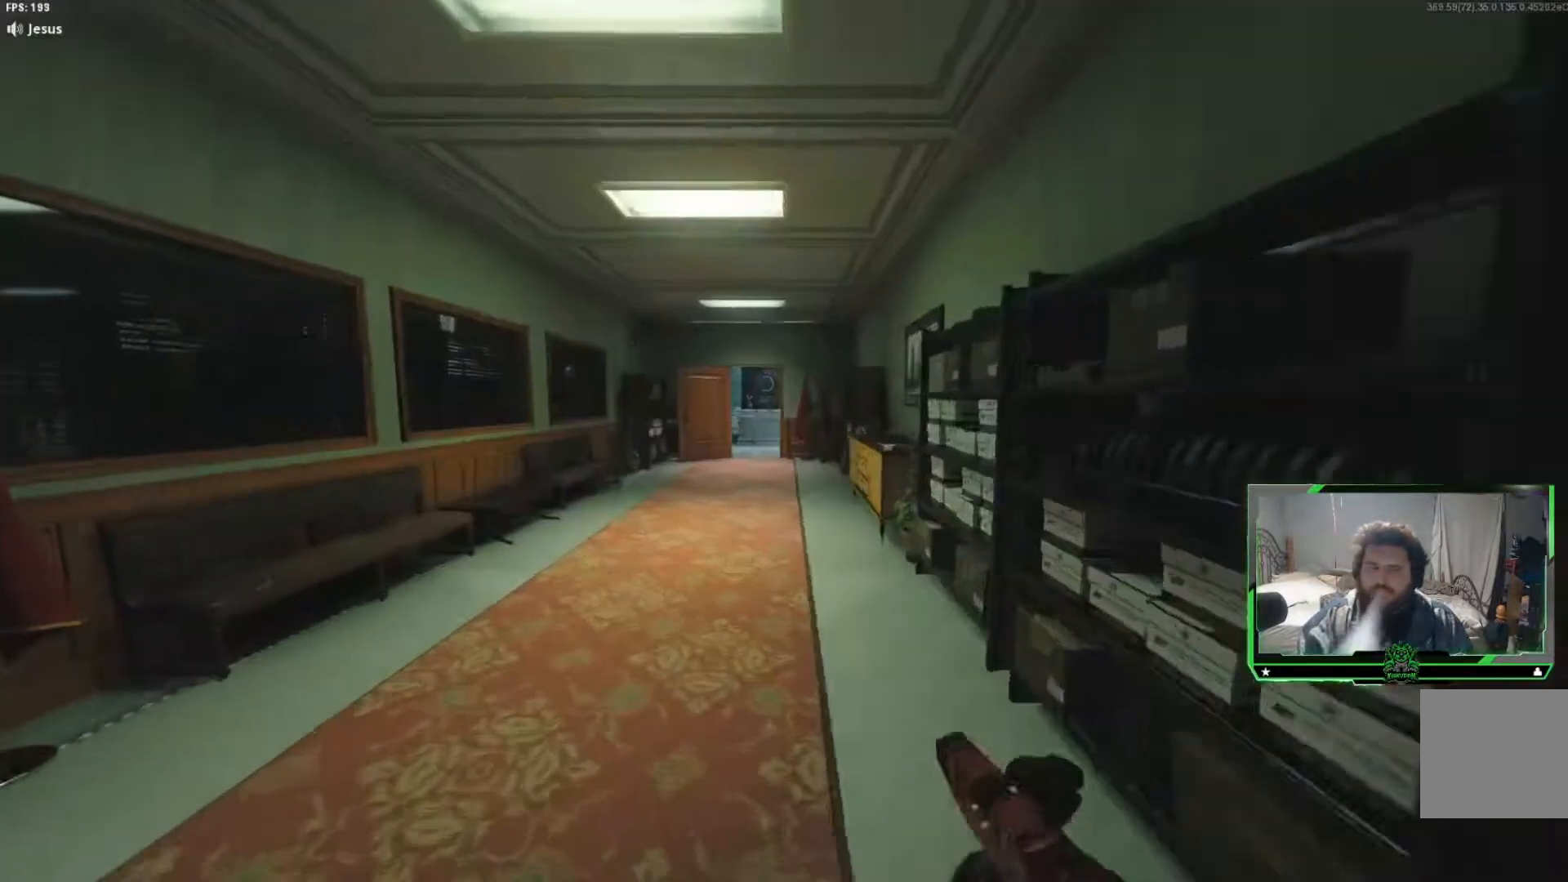
{"buttons": [], "left_stick": "center", "right_stick": "center", "events": [[84, "SELECT", "up"], [167, "SELECT", "down"], [251, "SELECT", "up"], [367, "SELECT", "down"], [467, "SELECT", "up"]]}
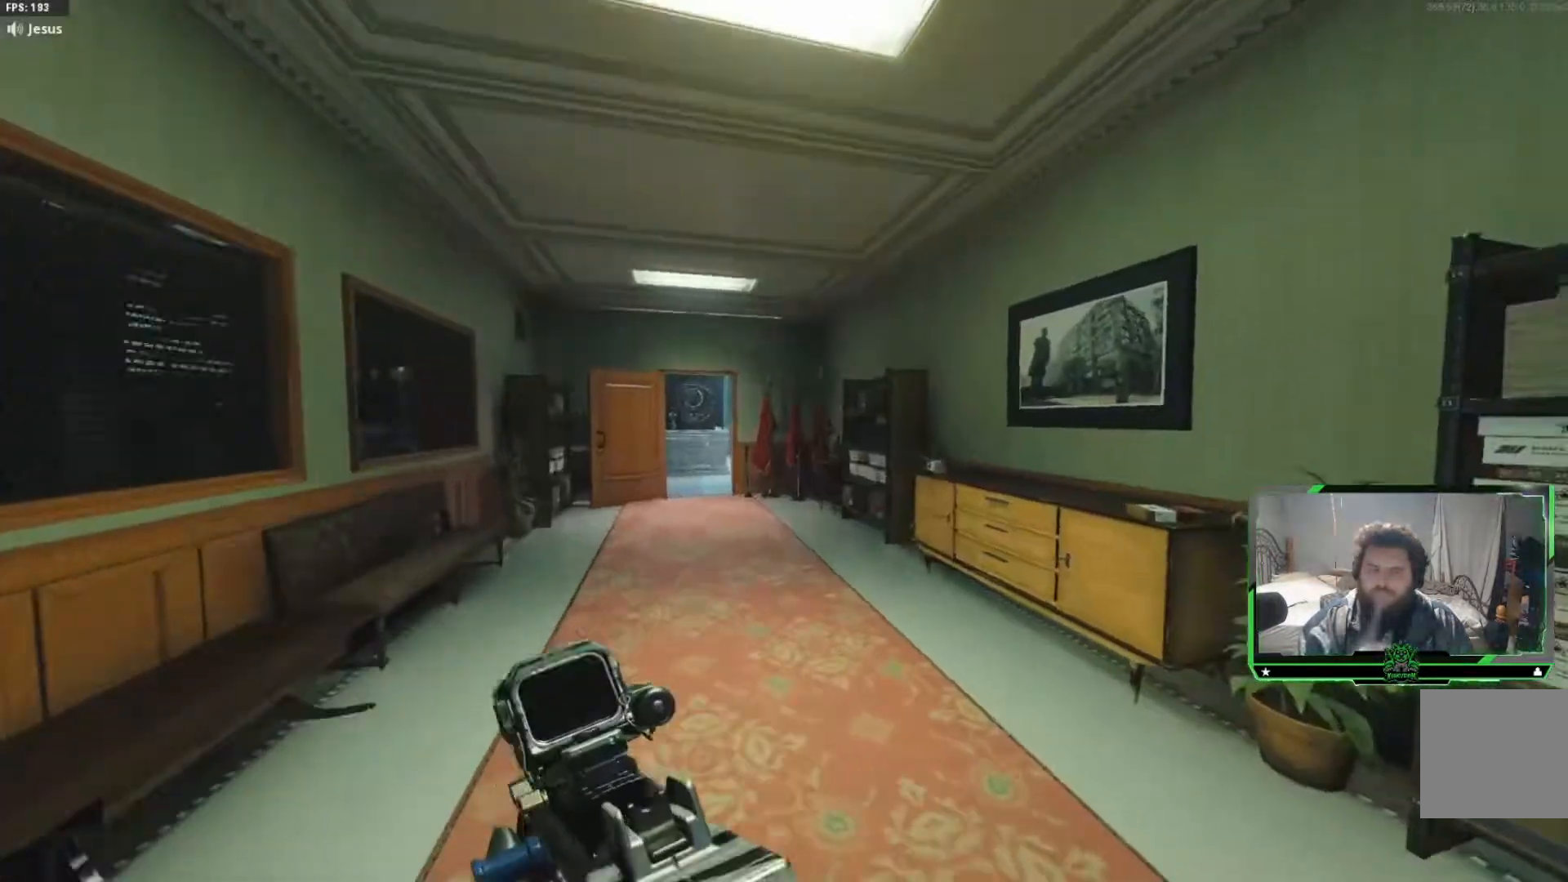
{"buttons": ["SELECT"], "left_stick": "center", "right_stick": "center"}
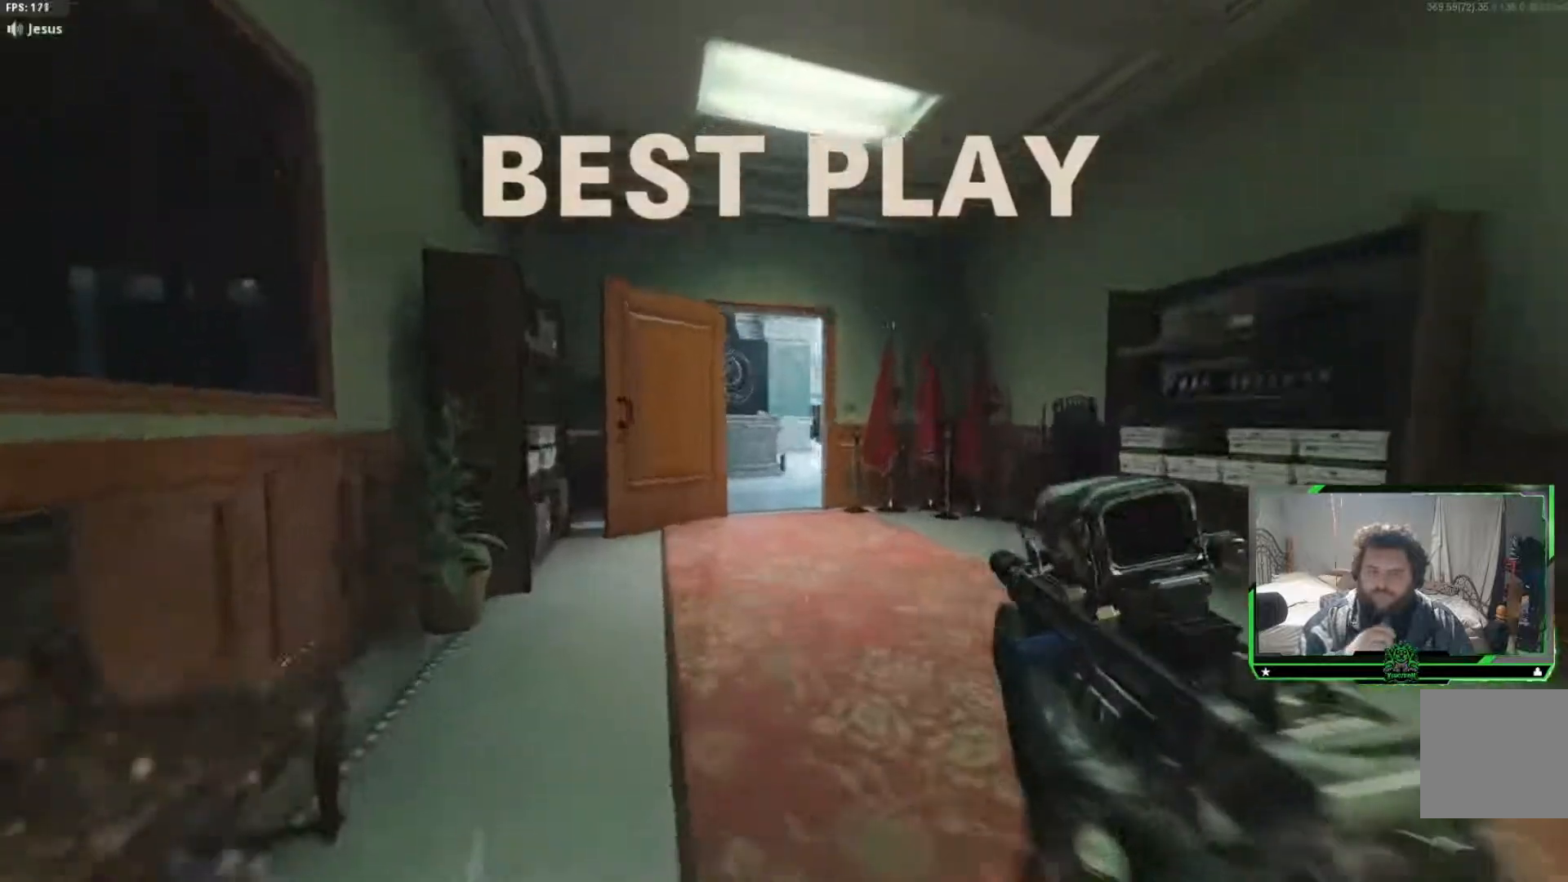
{"buttons": [], "left_stick": "center", "right_stick": "center", "events": [[117, "SELECT", "up"], [234, "SELECT", "down"], [334, "SELECT", "up"]]}
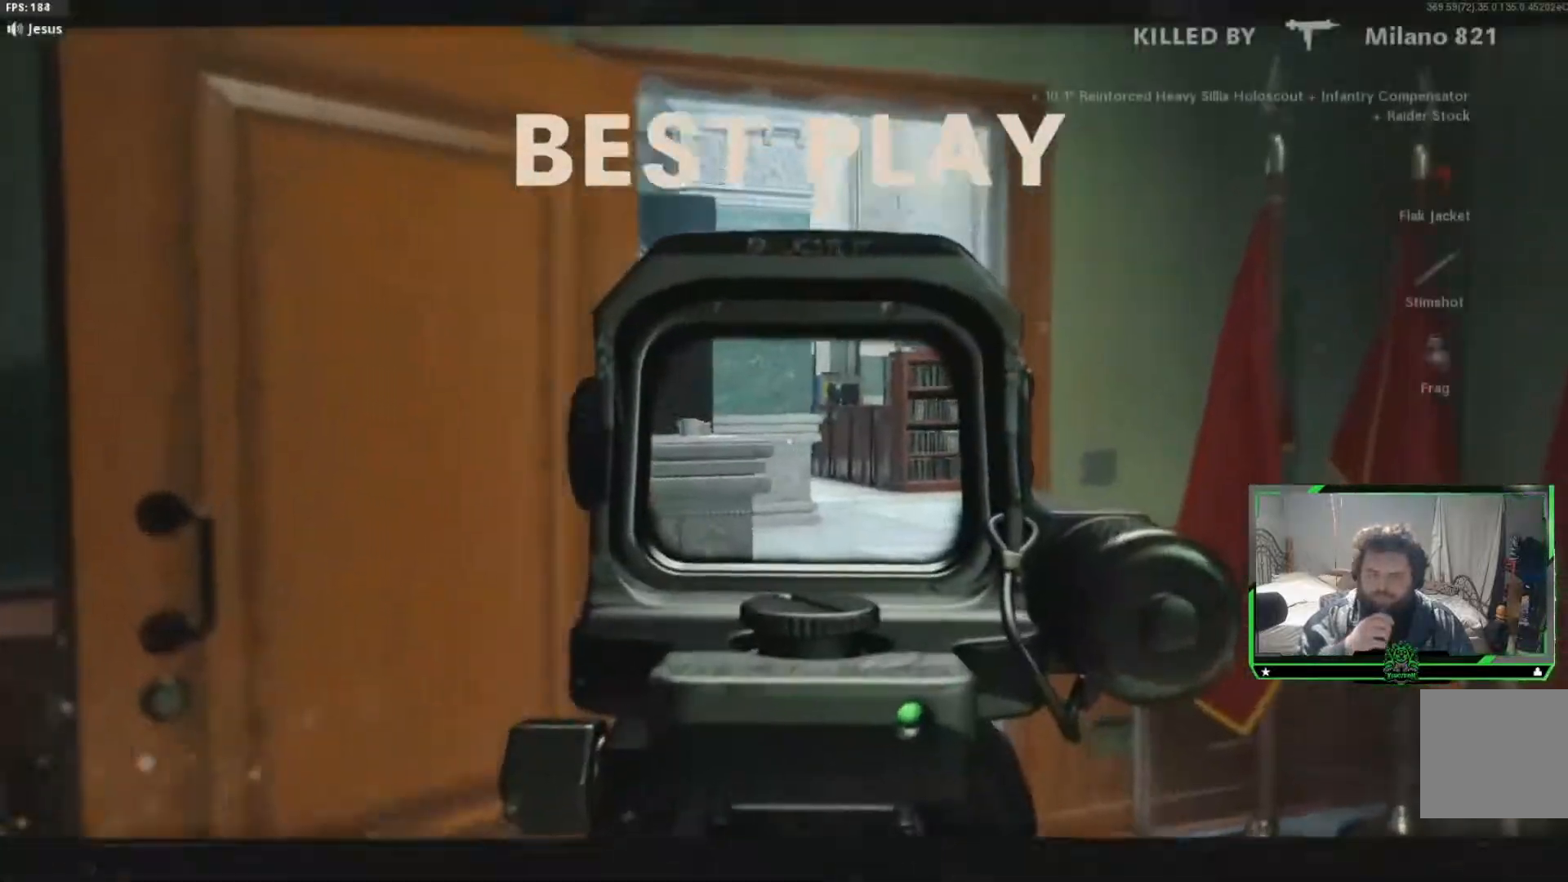
{"buttons": [], "left_stick": "center", "right_stick": "center", "events": [[83, "SELECT", "down"], [167, "SELECT", "up"], [283, "SELECT", "down"], [384, "SELECT", "up"]]}
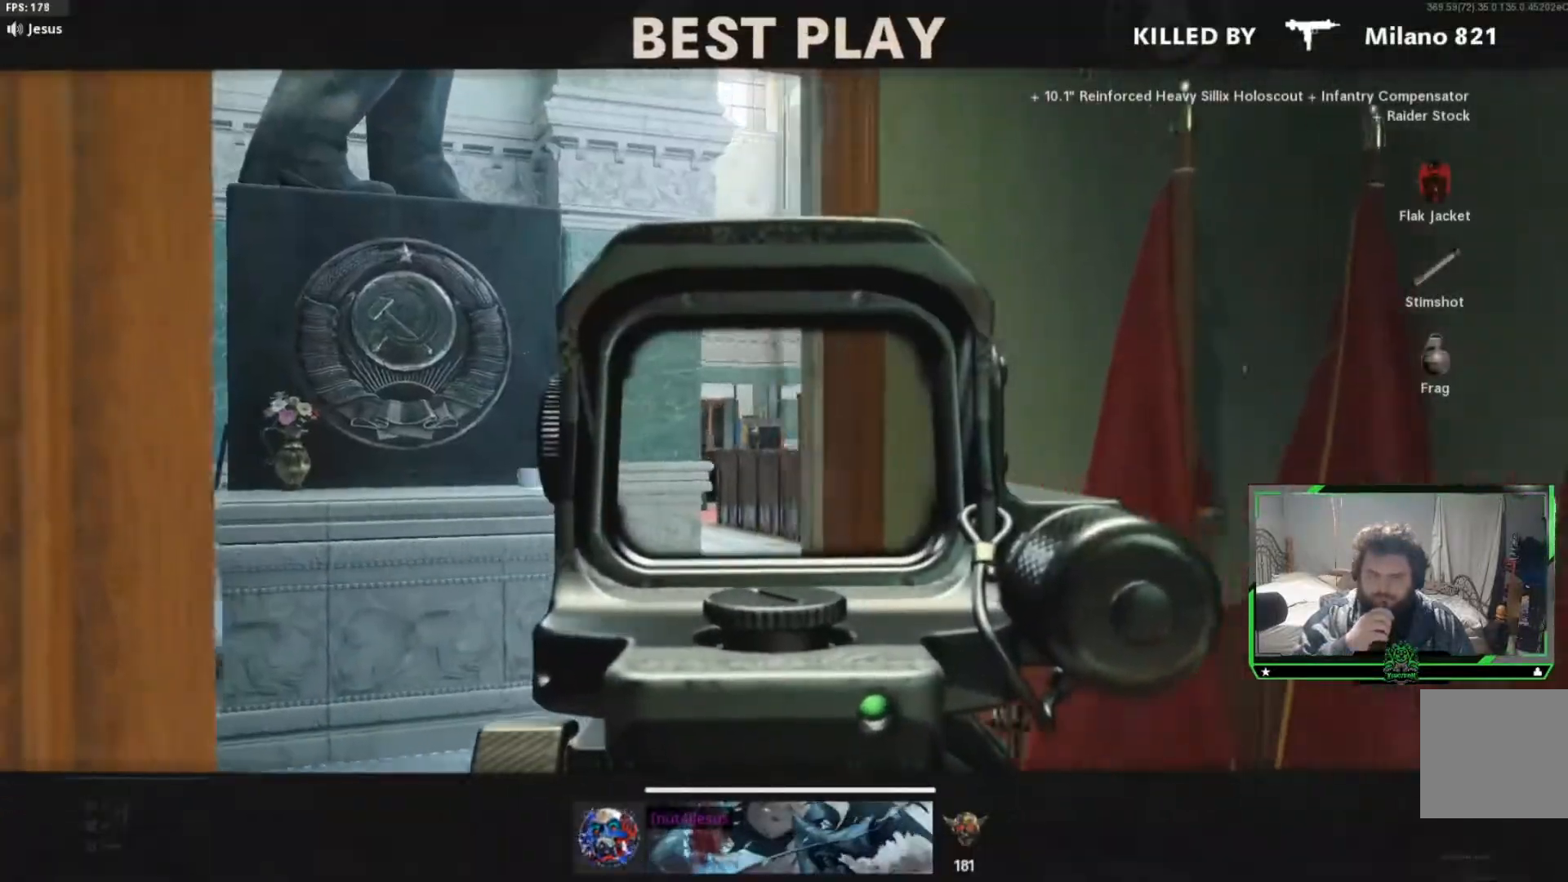
{"buttons": [], "left_stick": "center", "right_stick": "center", "events": []}
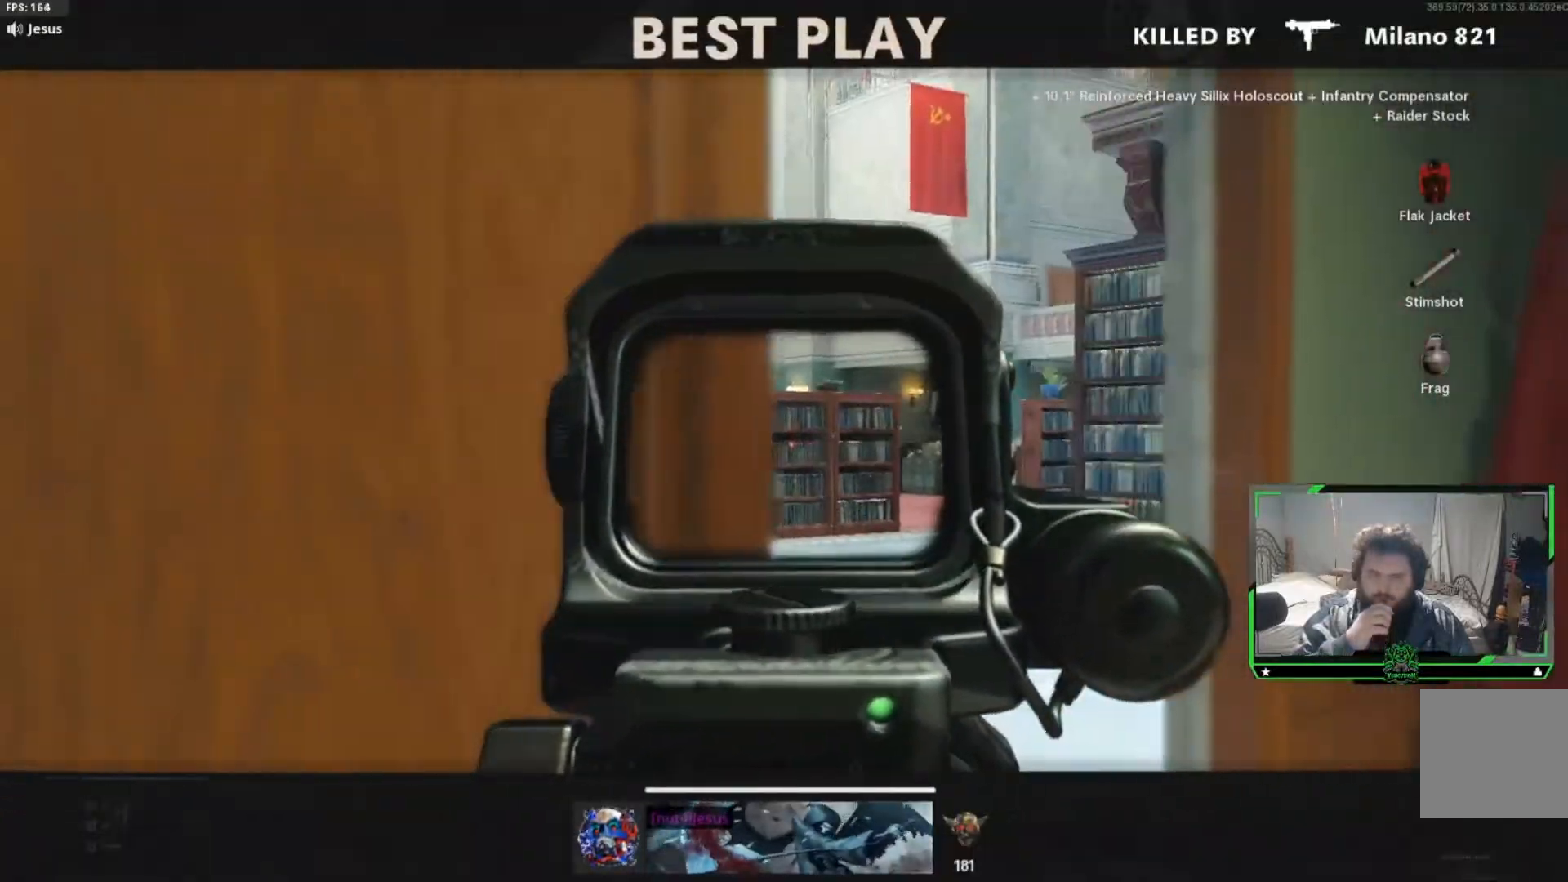
{"buttons": ["SELECT"], "left_stick": "center", "right_stick": "center", "events": [[434, "SELECT", "down"]]}
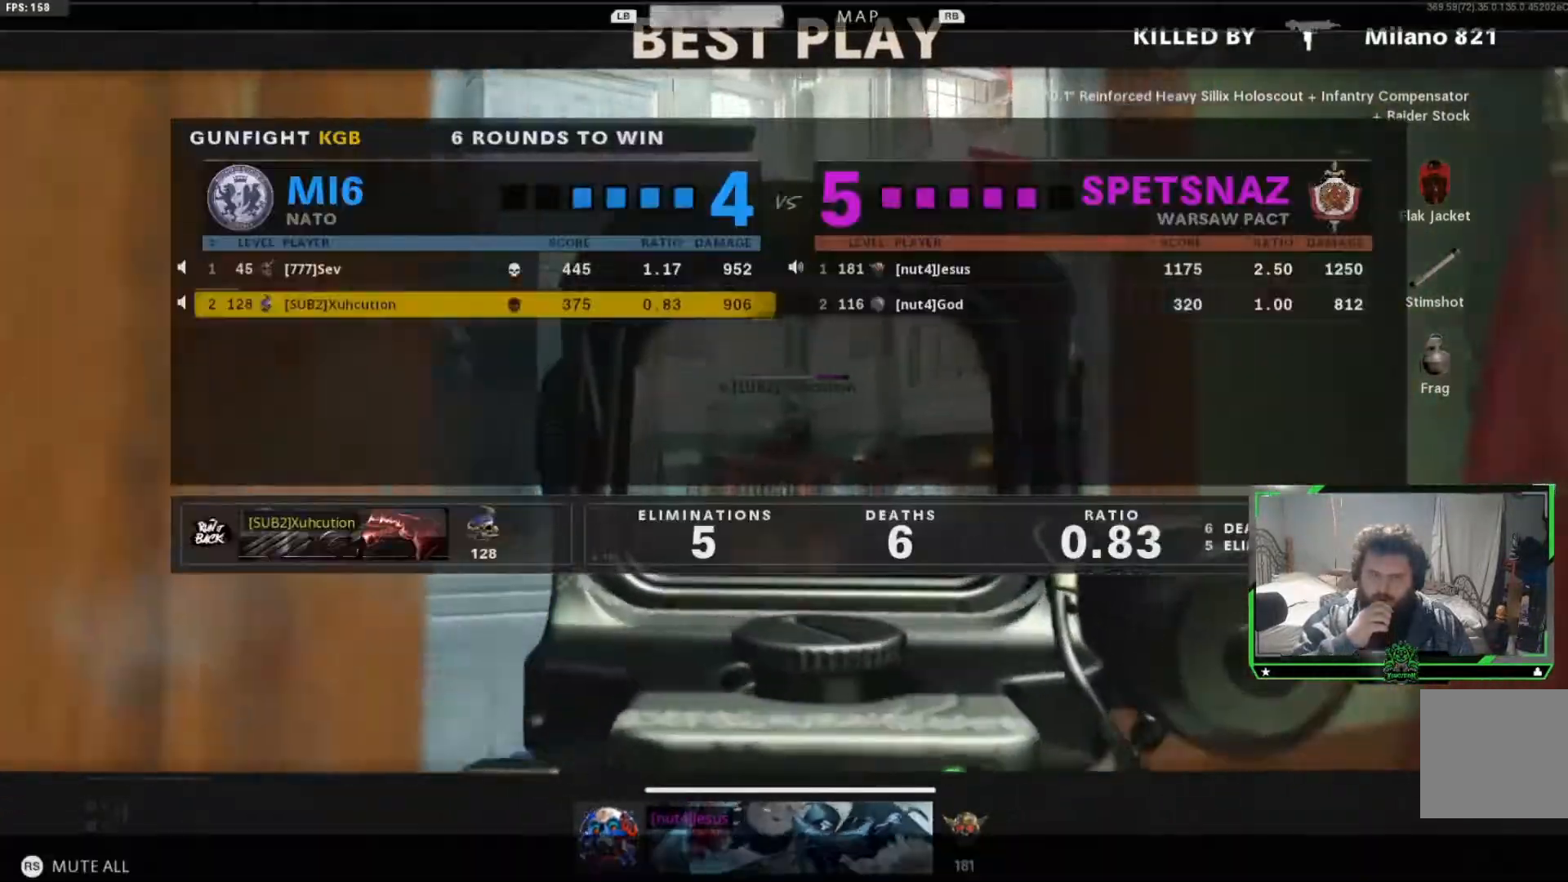
{"buttons": ["SELECT"], "left_stick": "center", "right_stick": "center", "events": [[34, "SELECT", "up"], [150, "SELECT", "down"], [234, "SELECT", "up"], [467, "SELECT", "down"]]}
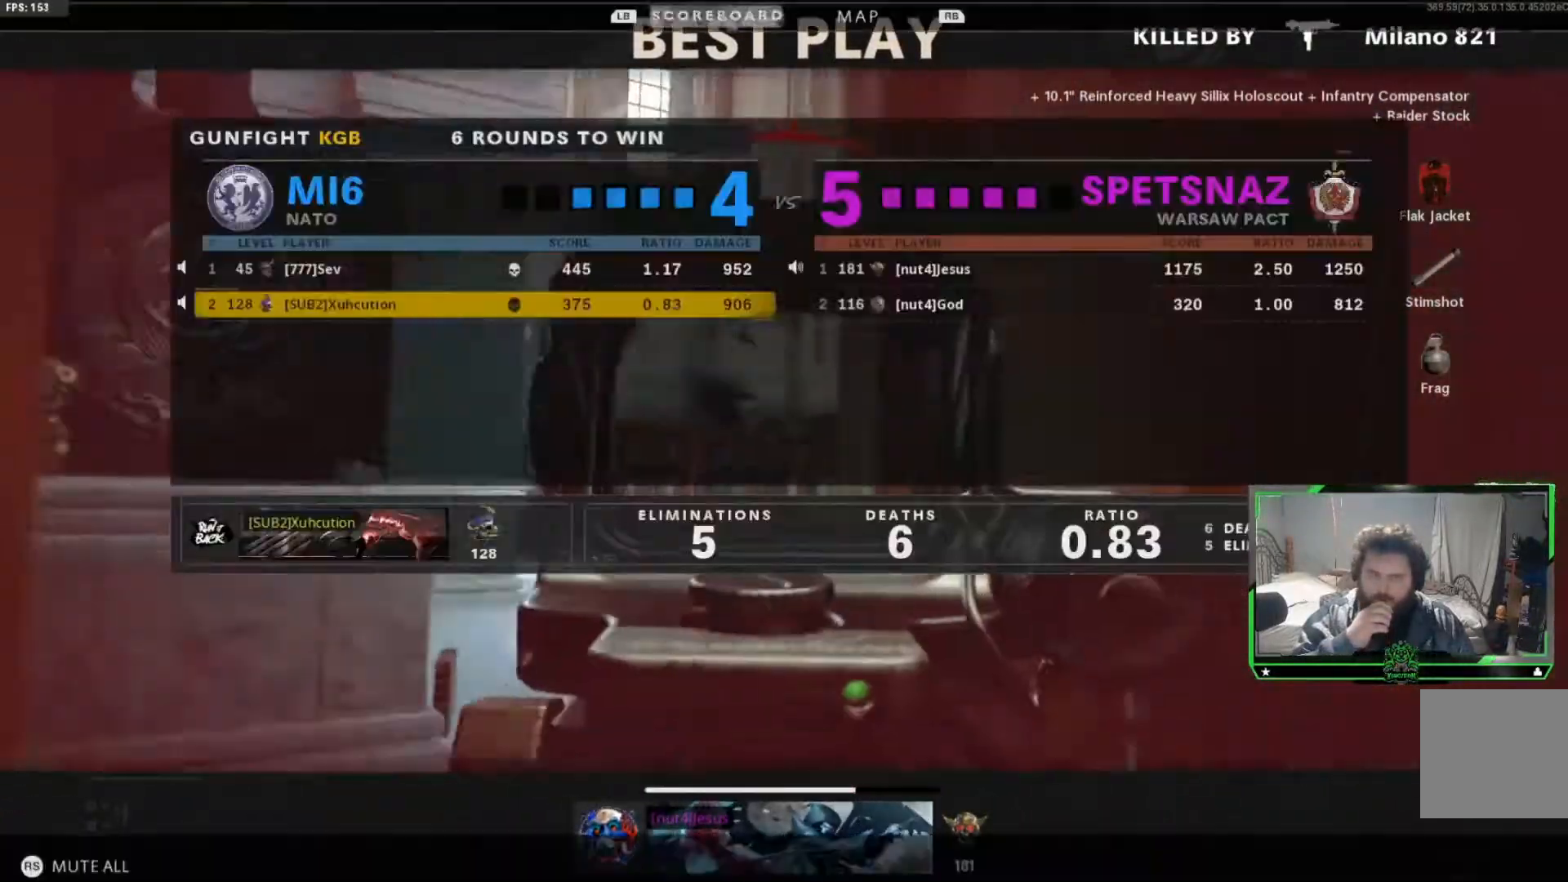
{"buttons": [], "left_stick": "center", "right_stick": "center", "events": [[83, "SELECT", "up"], [250, "SELECT", "down"], [384, "SELECT", "up"]]}